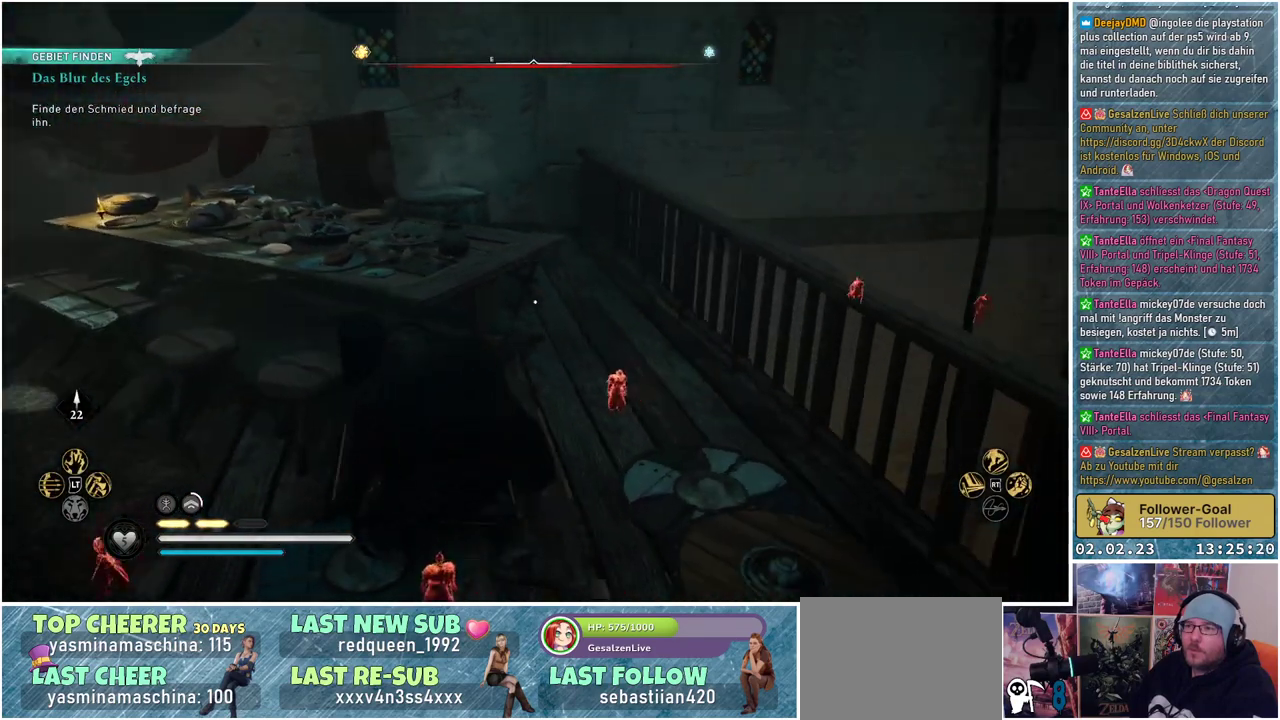
Gameplay with a controller (Xbox layout); each line is a JSON object with the inputs held at the frame after it. "events" lists button and stick changes between this image and that frame as [ms after this image, input, new state], when the widget could be followed in between.
{"buttons": [], "left_stick": "up", "right_stick": "up-left", "events": [[83, "right_stick", "up-right"], [150, "left_stick", "up"], [183, "right_stick", "center"], [434, "right_stick", "up-left"]]}
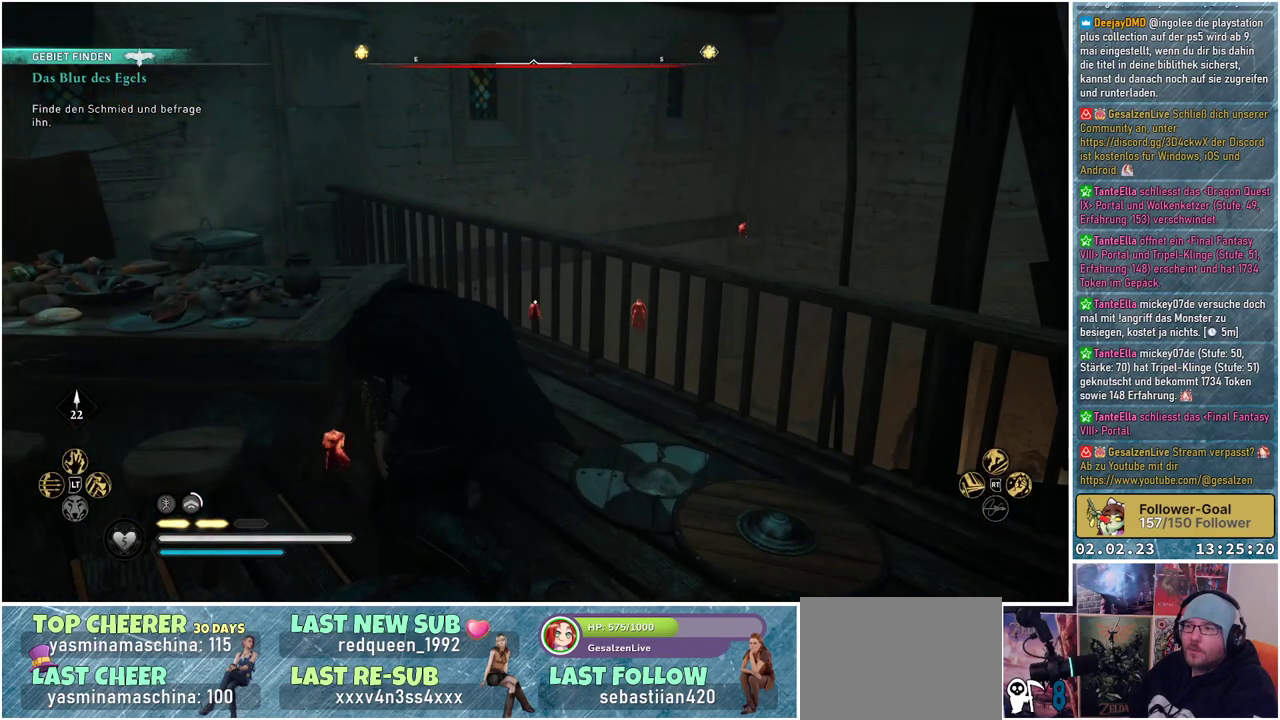
{"buttons": [], "left_stick": "up", "right_stick": "center", "events": [[451, "right_stick", "center"]]}
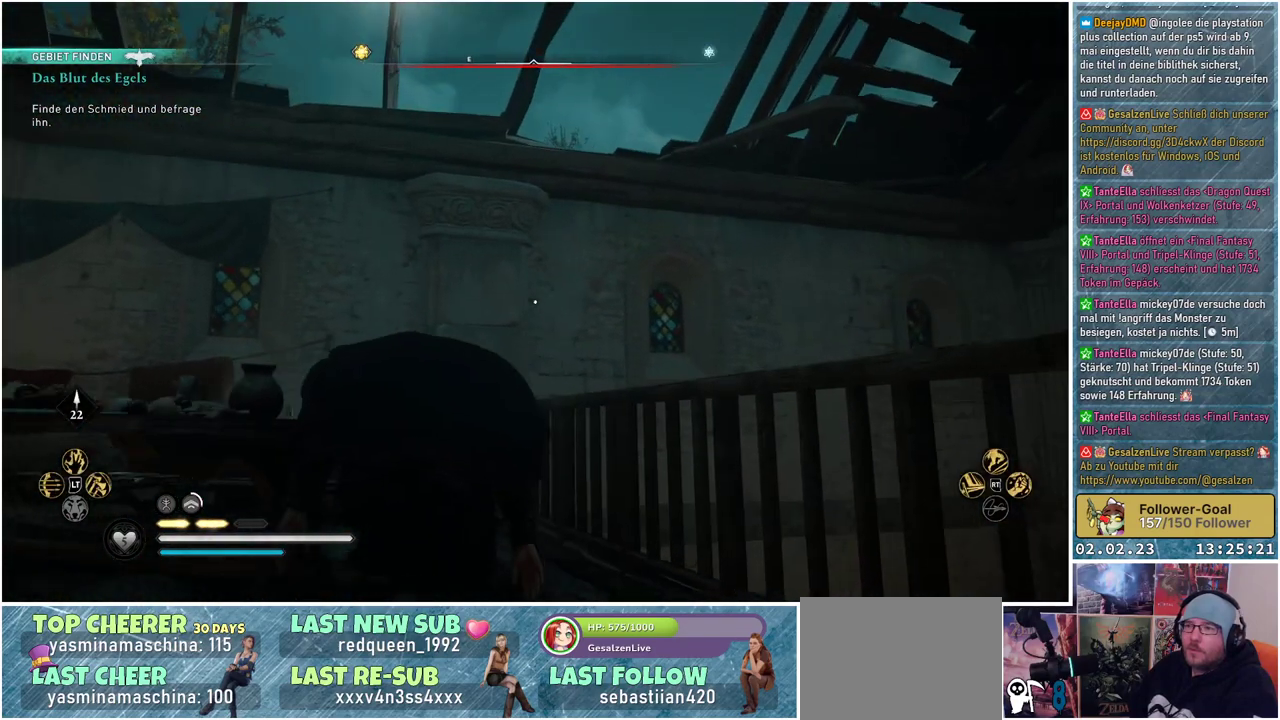
{"buttons": [], "left_stick": "up", "right_stick": "center", "events": [[183, "right_stick", "down"], [417, "right_stick", "center"]]}
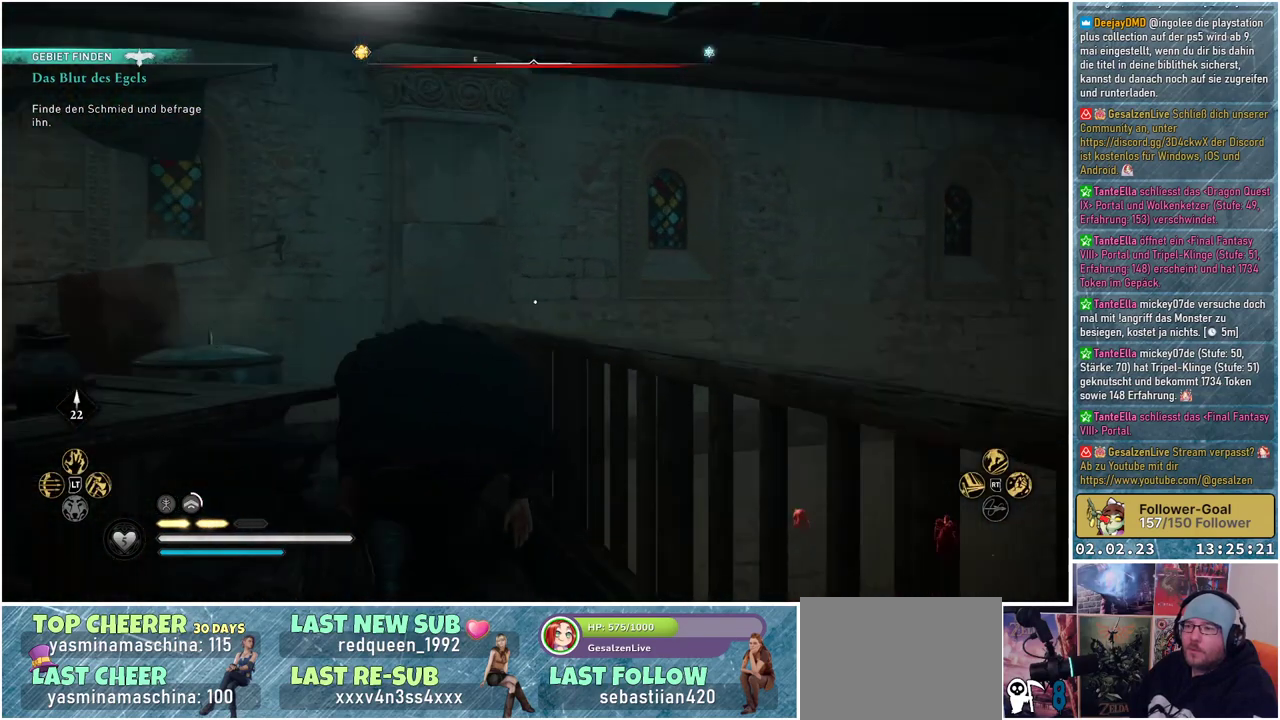
{"buttons": ["A"], "left_stick": "up", "right_stick": "center", "events": [[184, "A", "down"]]}
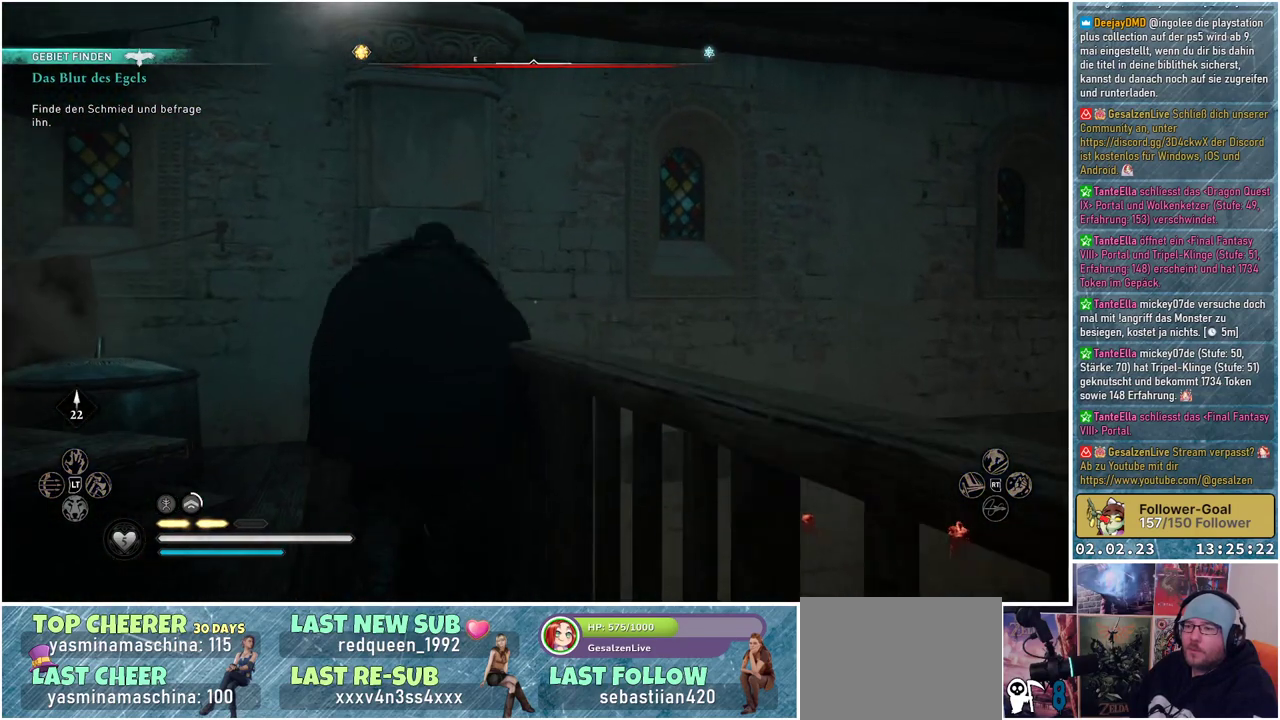
{"buttons": ["A"], "left_stick": "up", "right_stick": "center", "events": []}
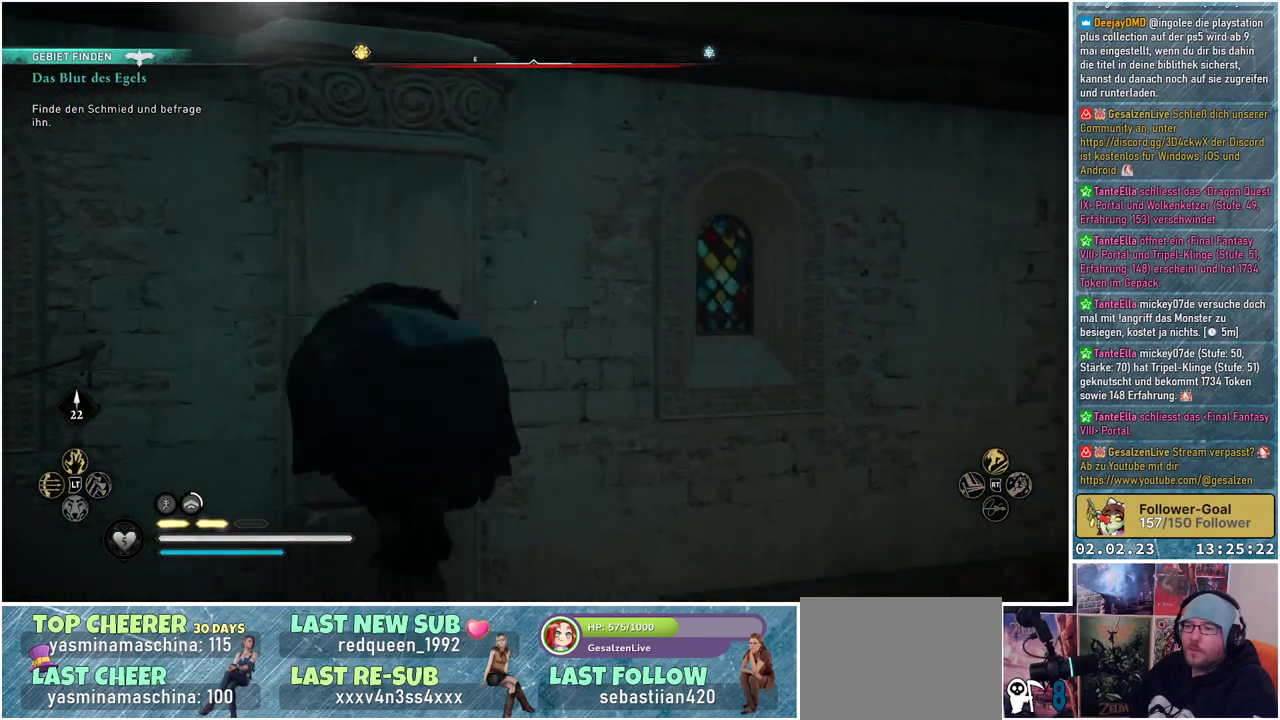
{"buttons": ["A"], "left_stick": "up", "right_stick": "center", "events": []}
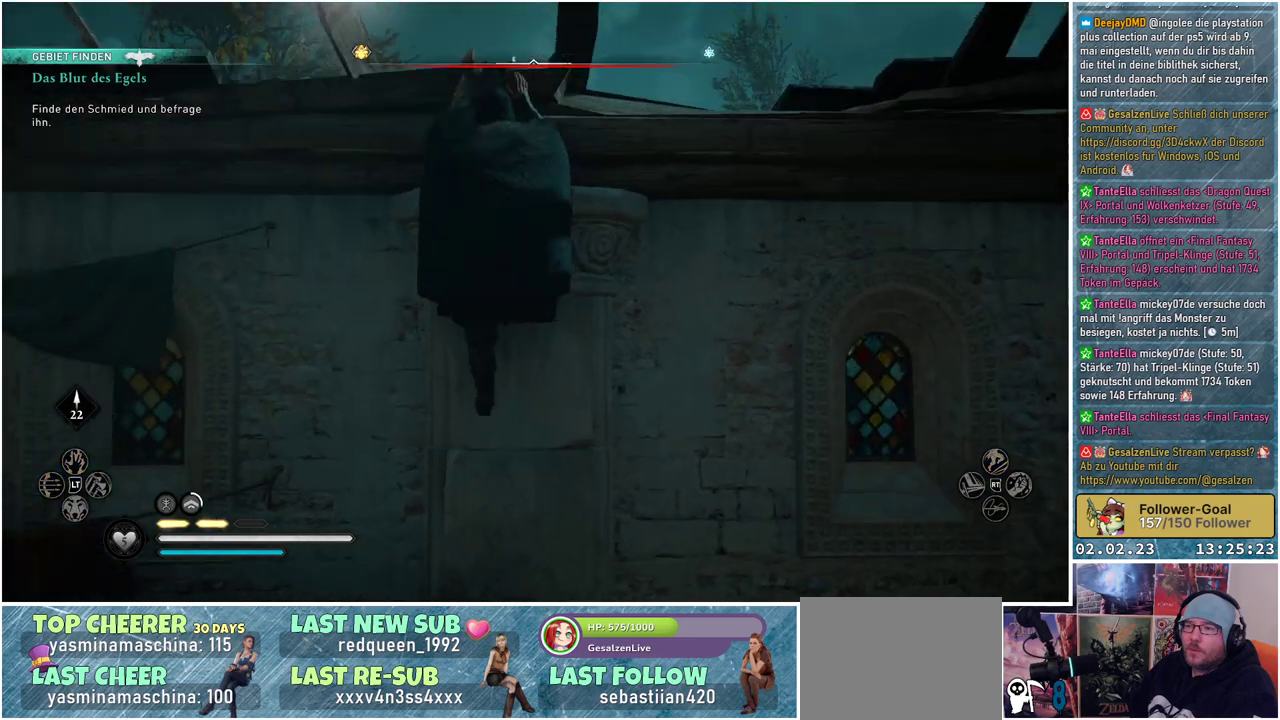
{"buttons": ["A"], "left_stick": "up", "right_stick": "center", "events": []}
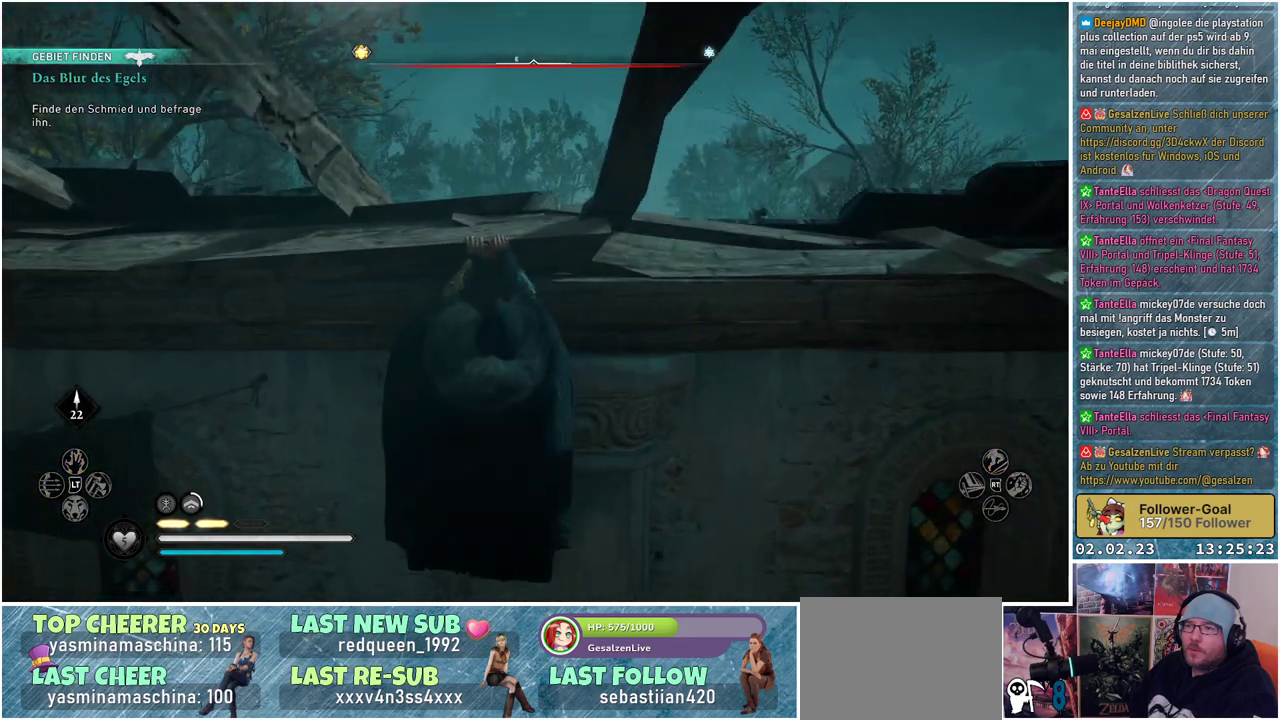
{"buttons": [], "left_stick": "up", "right_stick": "center", "events": [[384, "A", "up"]]}
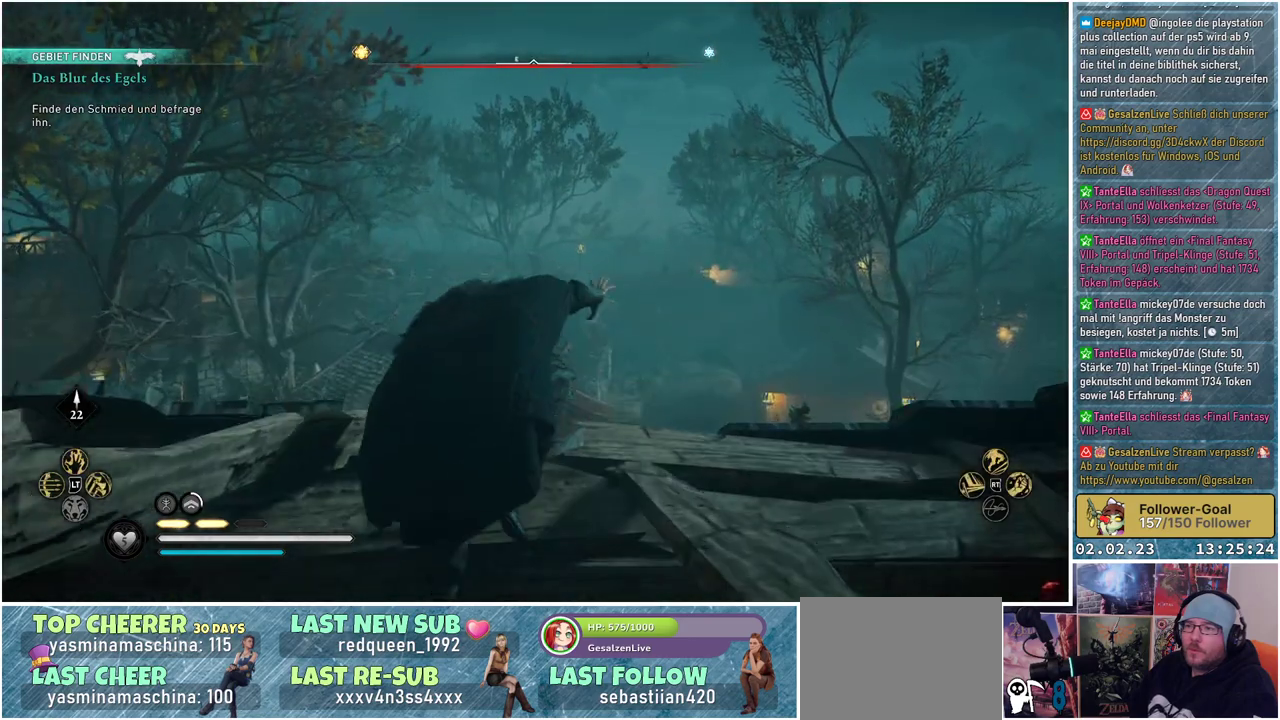
{"buttons": [], "left_stick": "center", "right_stick": "down-right", "events": [[33, "left_stick", "center"], [217, "right_stick", "down-right"]]}
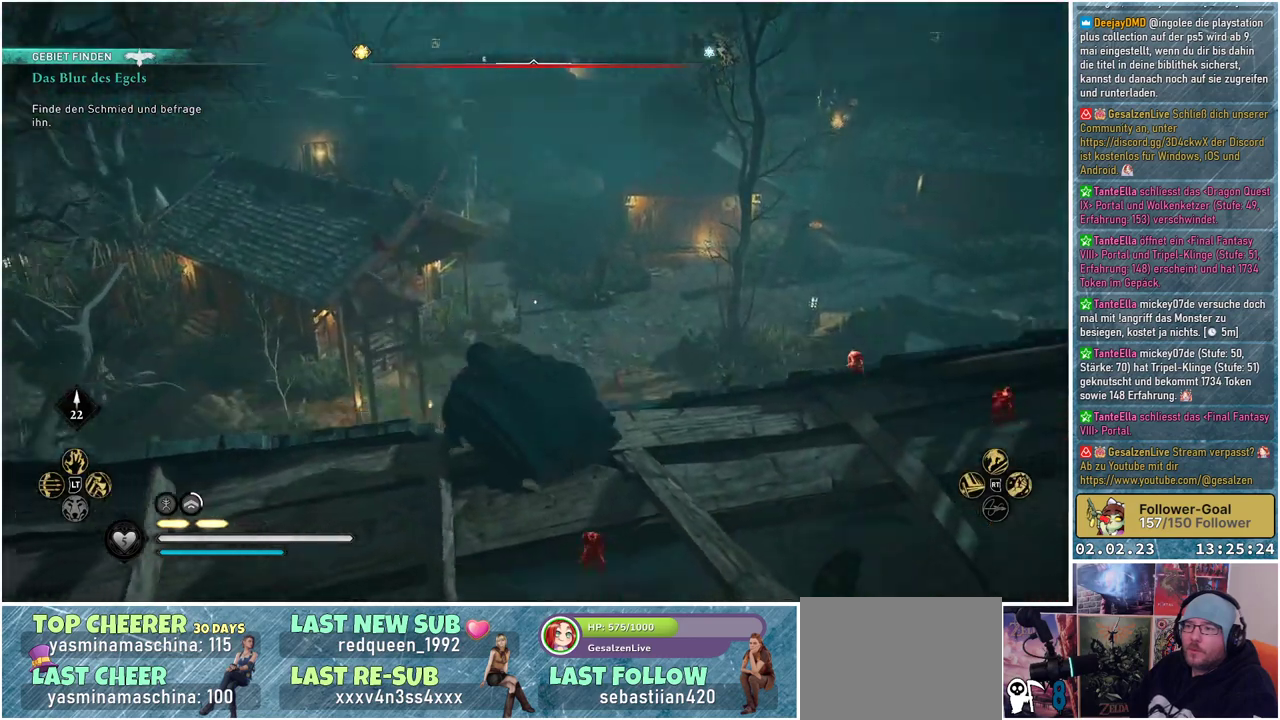
{"buttons": [], "left_stick": "center", "right_stick": "right", "events": [[151, "right_stick", "center"], [401, "right_stick", "right"]]}
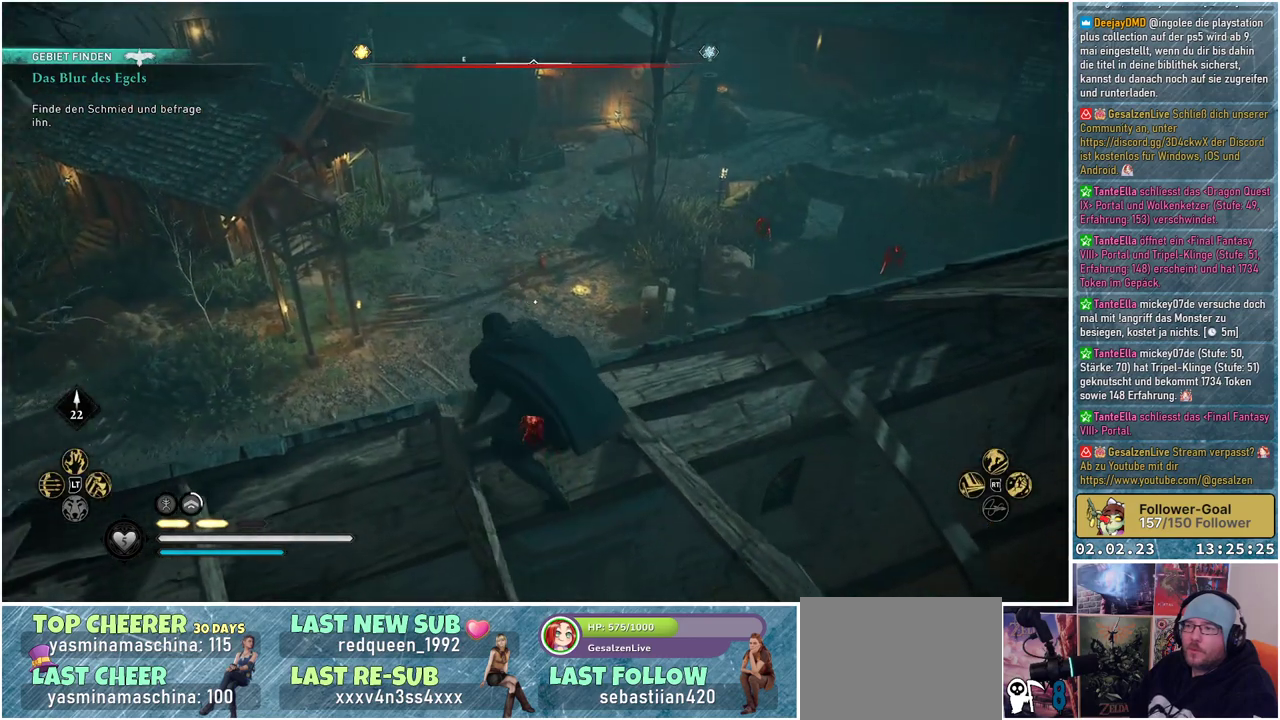
{"buttons": [], "left_stick": "center", "right_stick": "right", "events": []}
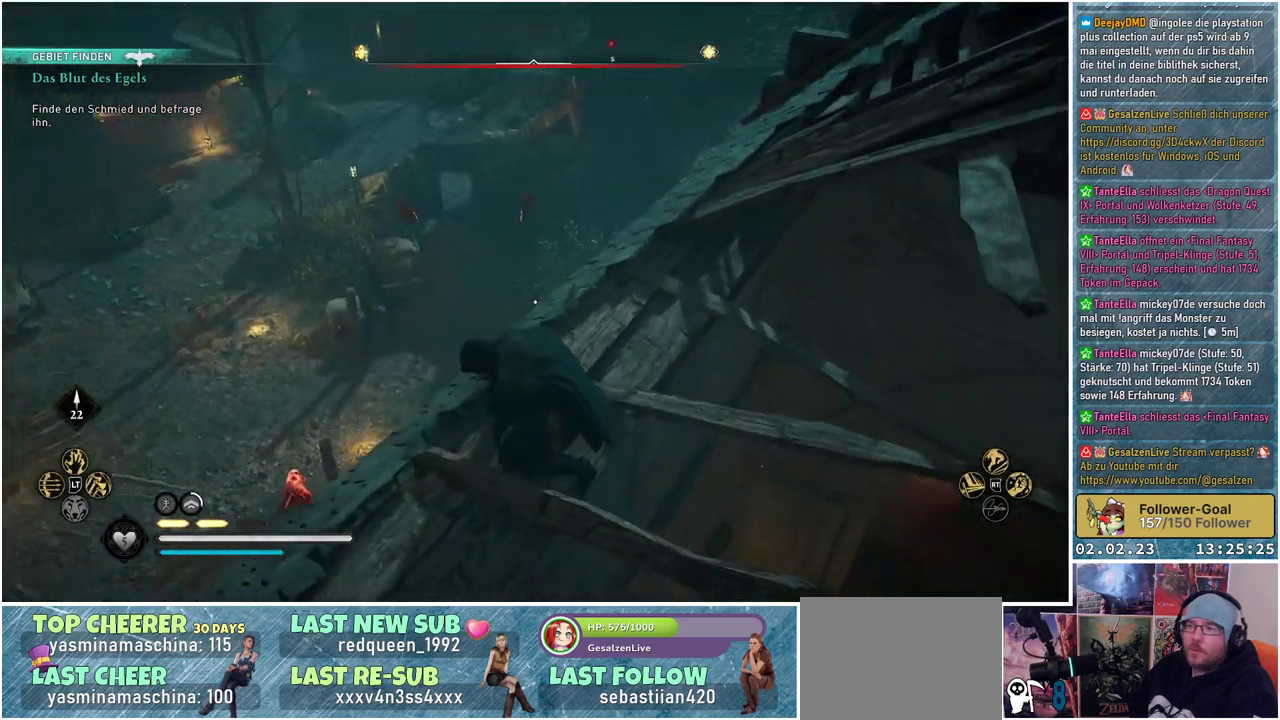
{"buttons": [], "left_stick": "center", "right_stick": "center", "events": [[34, "right_stick", "center"]]}
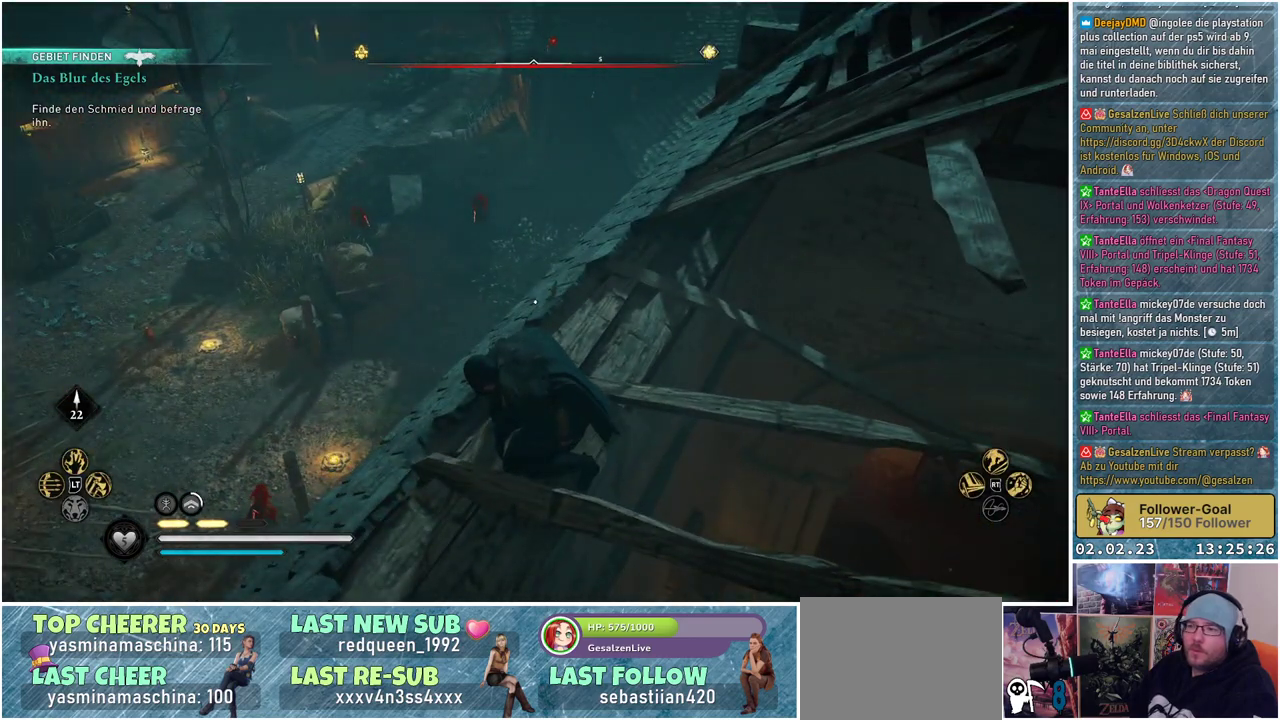
{"buttons": [], "left_stick": "center", "right_stick": "center", "events": [[150, "right_stick", "up-right"], [317, "right_stick", "center"]]}
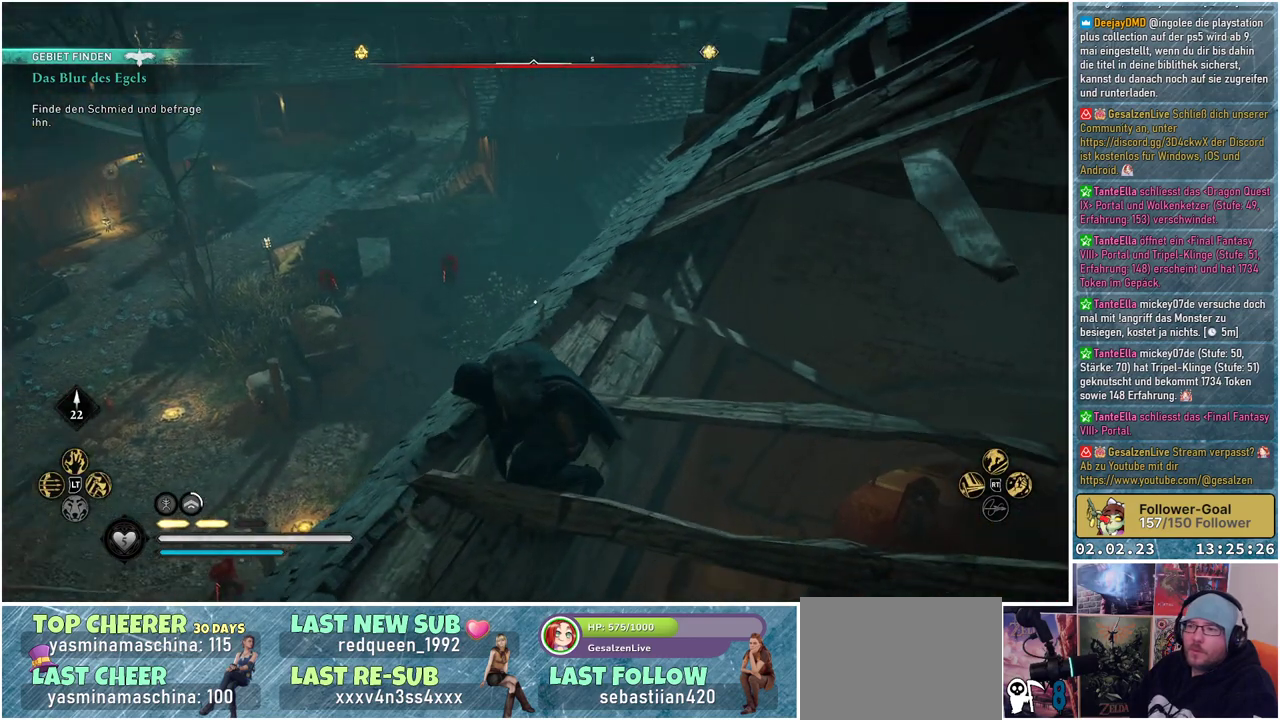
{"buttons": [], "left_stick": "up", "right_stick": "center", "events": [[84, "right_stick", "up"], [251, "right_stick", "center"], [401, "left_stick", "up"]]}
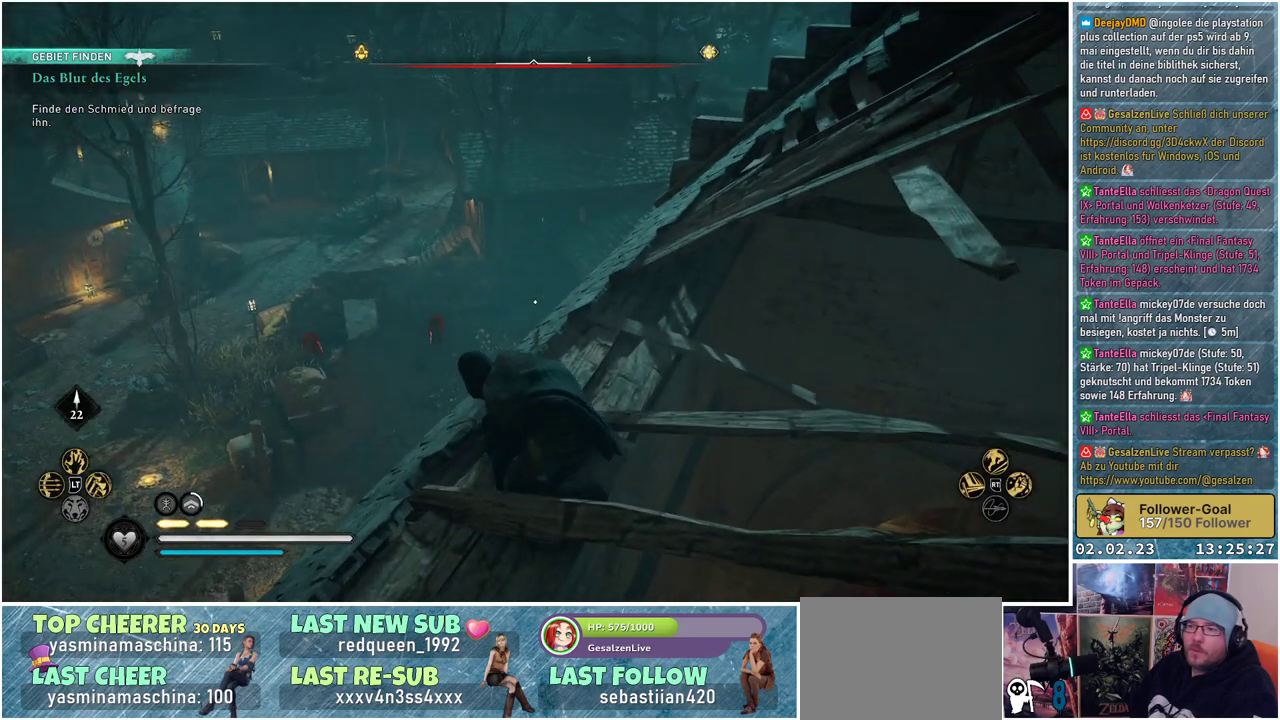
{"buttons": [], "left_stick": "up", "right_stick": "down-right", "events": [[284, "right_stick", "down-right"]]}
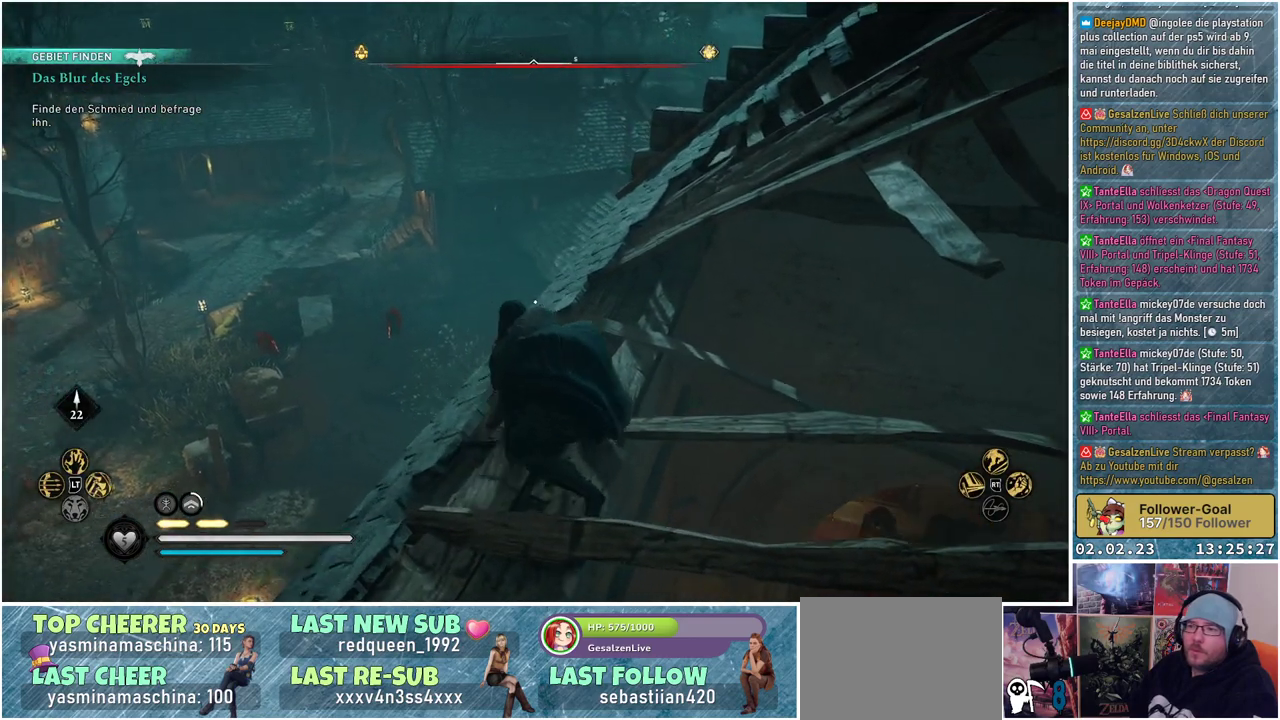
{"buttons": [], "left_stick": "up", "right_stick": "center", "events": [[367, "right_stick", "center"]]}
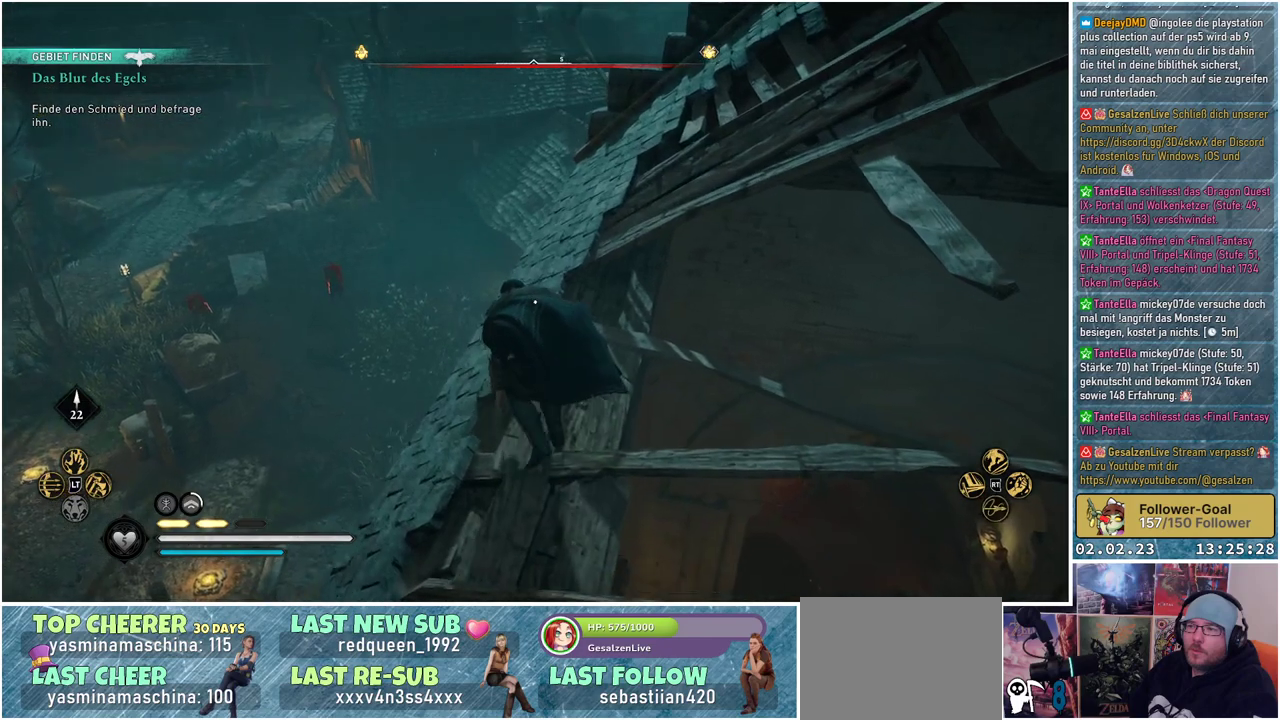
{"buttons": [], "left_stick": "up", "right_stick": "center", "events": []}
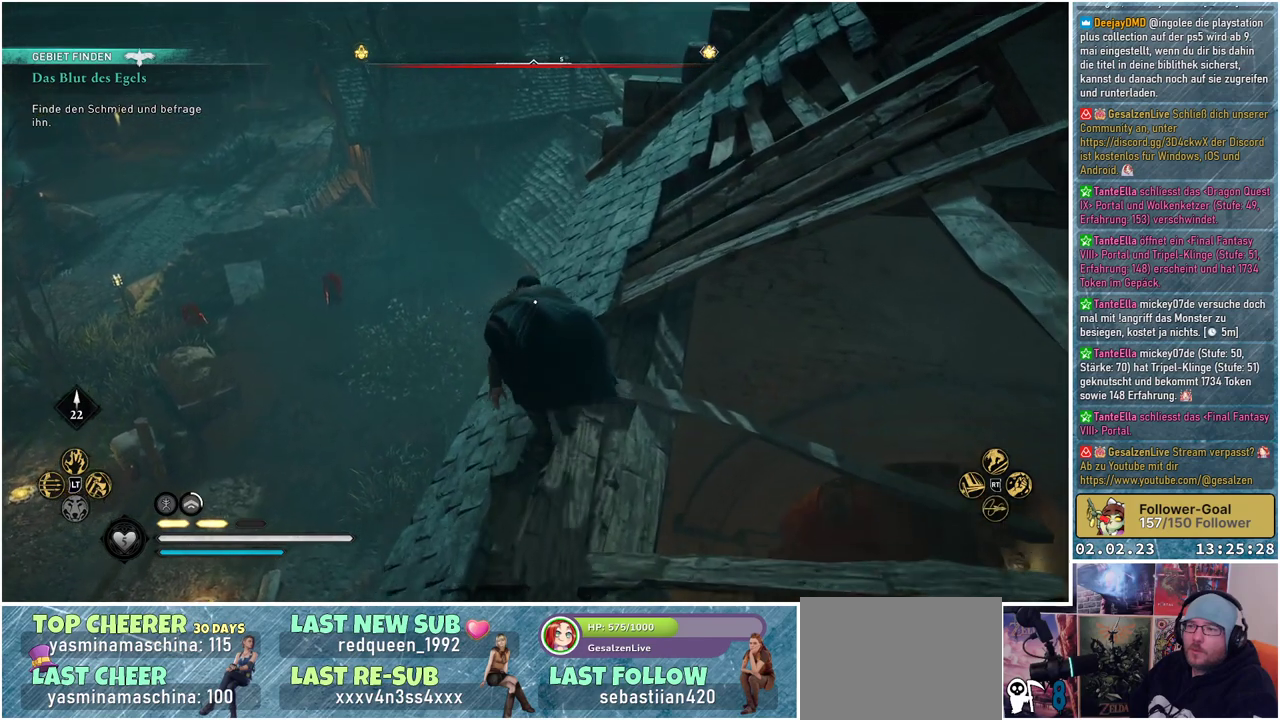
{"buttons": [], "left_stick": "up", "right_stick": "down-left", "events": [[117, "right_stick", "down-left"]]}
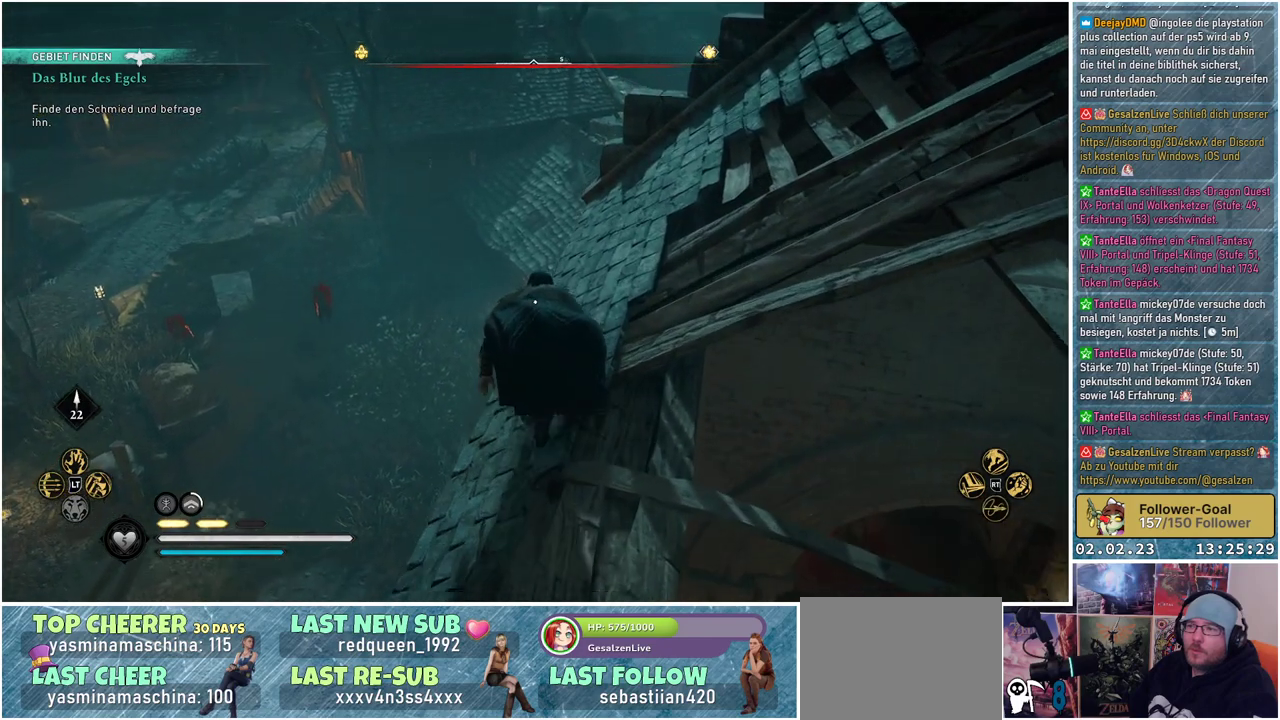
{"buttons": [], "left_stick": "up", "right_stick": "down-left", "events": []}
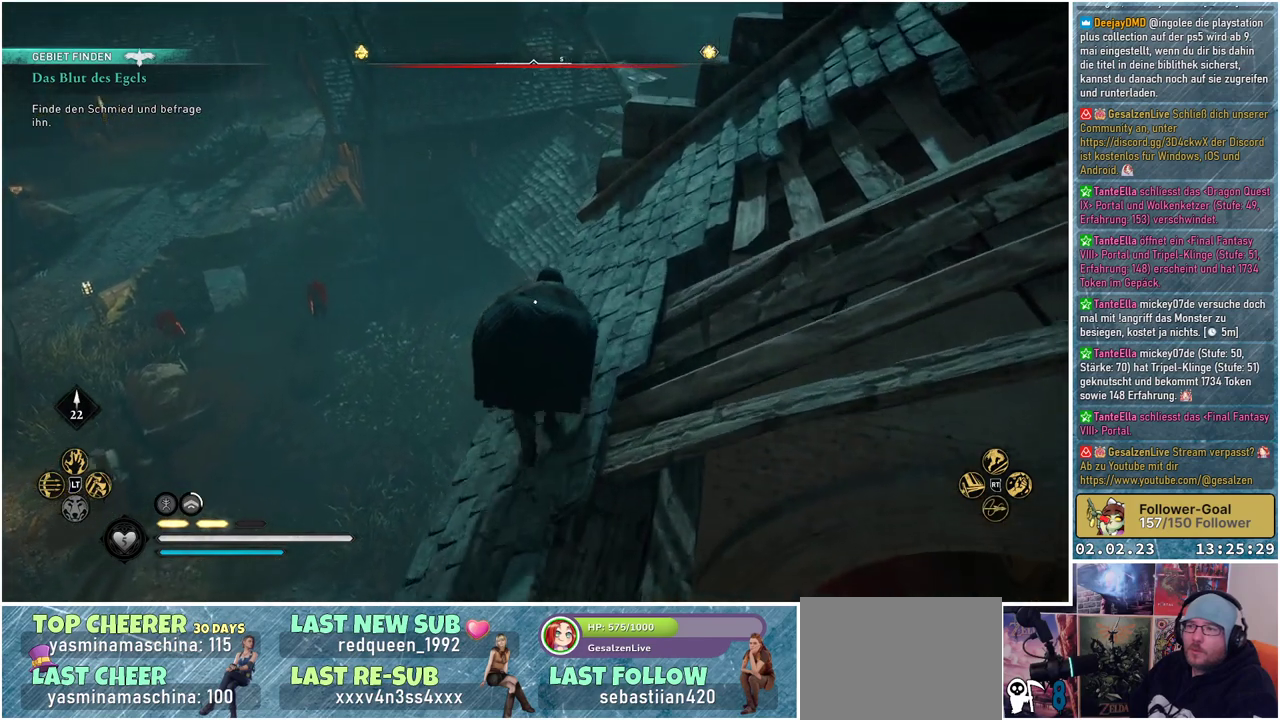
{"buttons": [], "left_stick": "up", "right_stick": "down-left", "events": []}
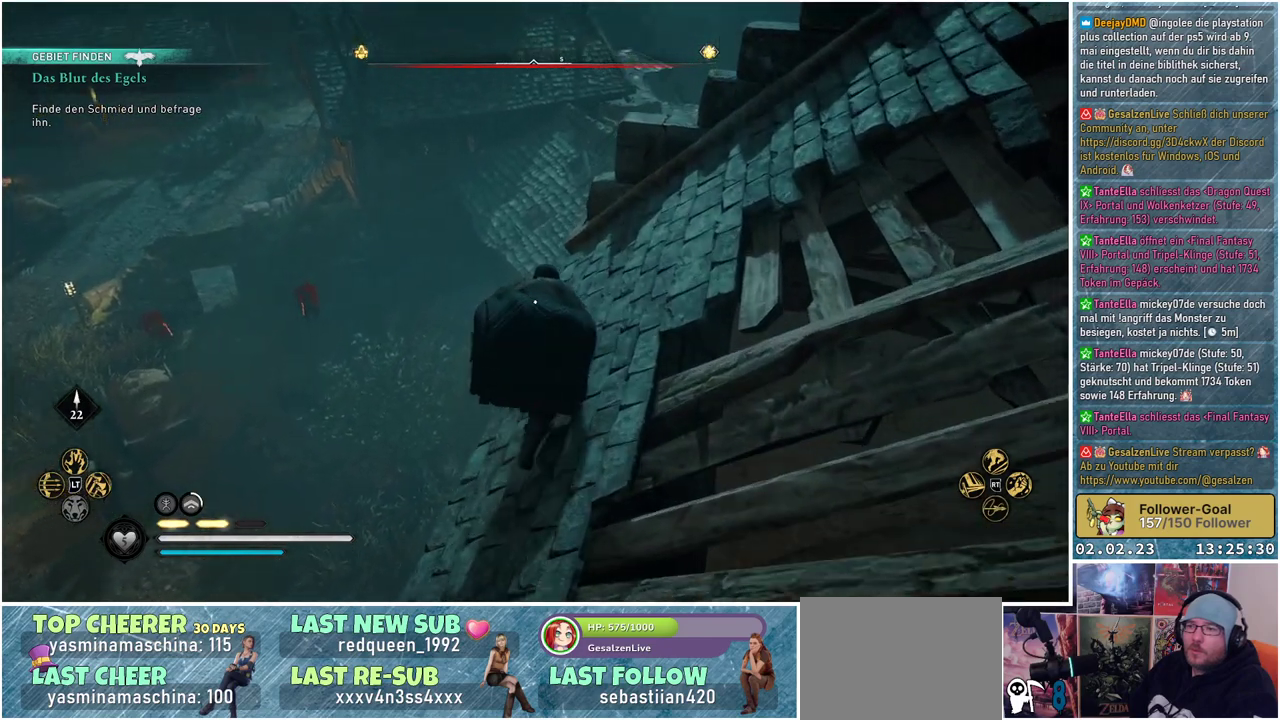
{"buttons": [], "left_stick": "up", "right_stick": "down-left", "events": []}
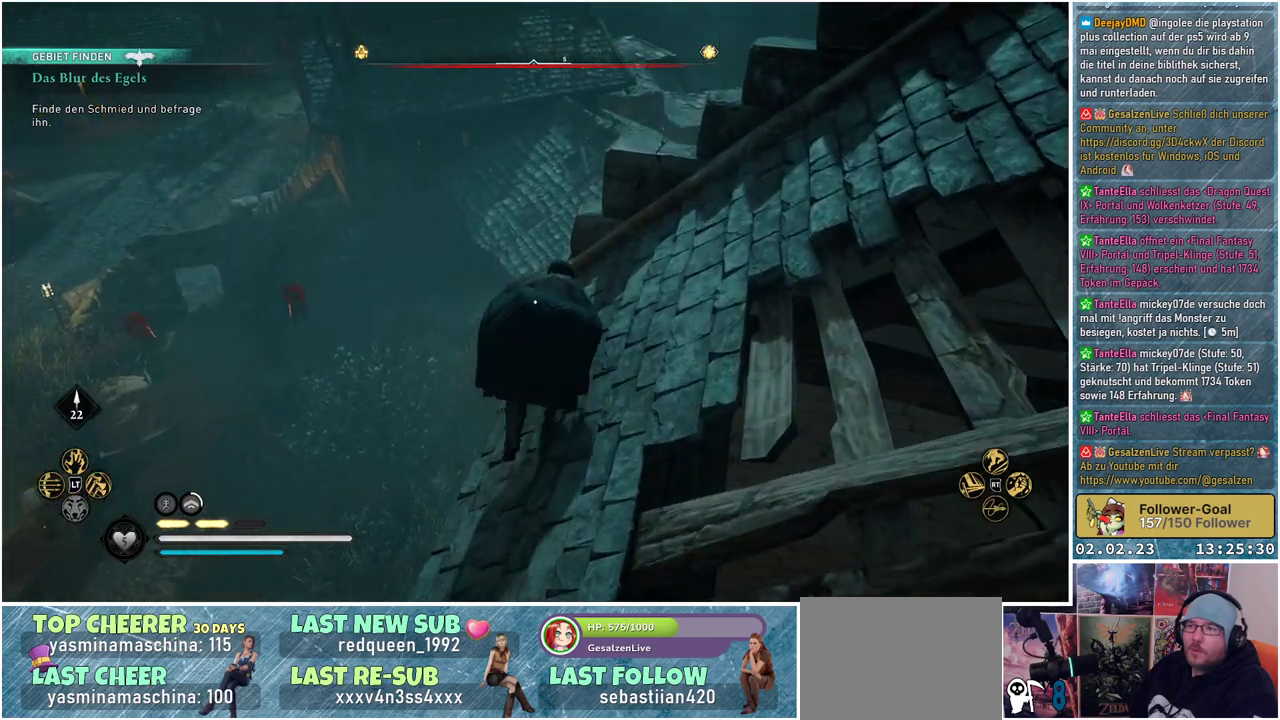
{"buttons": [], "left_stick": "up", "right_stick": "center", "events": [[117, "right_stick", "center"]]}
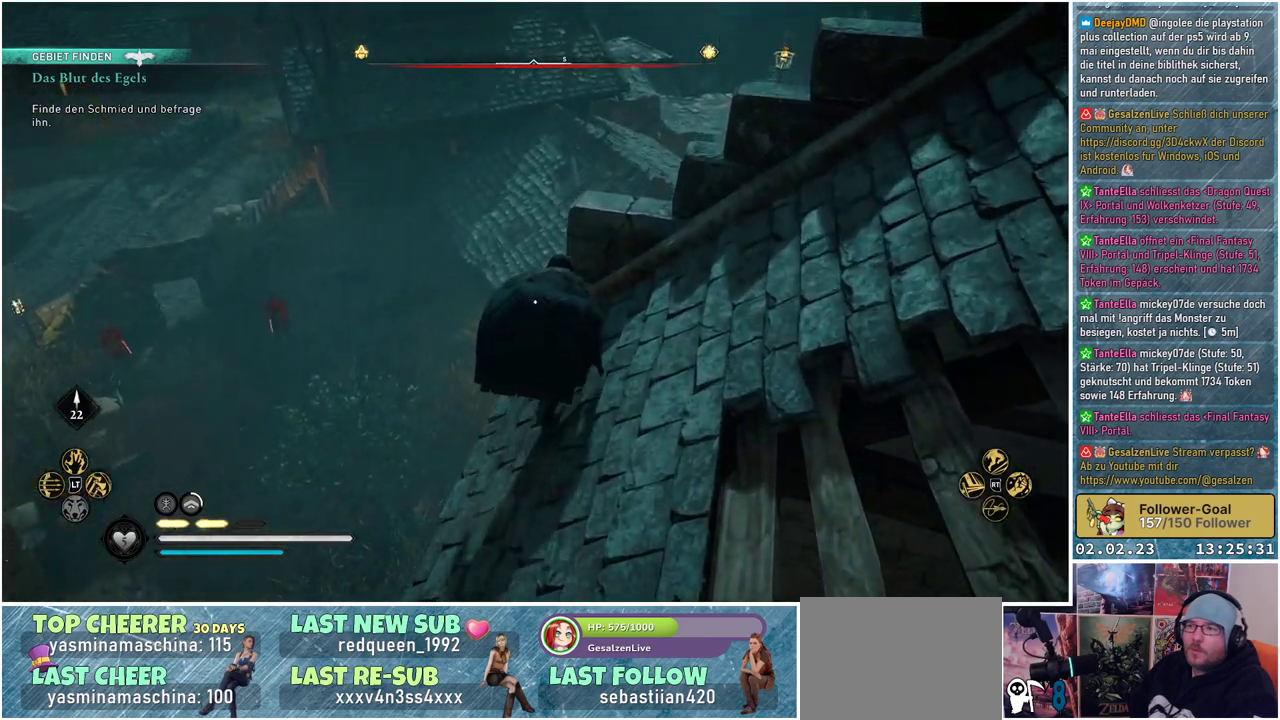
{"buttons": ["A"], "left_stick": "up", "right_stick": "center", "events": [[84, "A", "down"]]}
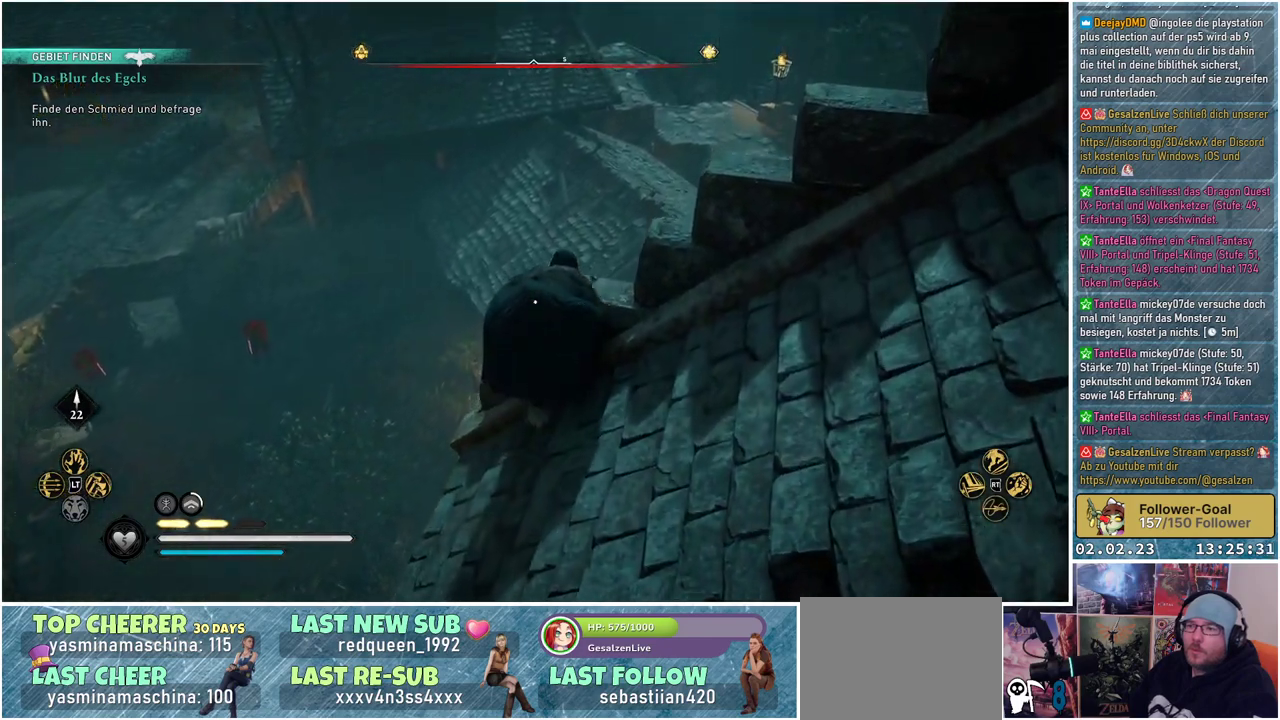
{"buttons": ["A"], "left_stick": "up", "right_stick": "center", "events": []}
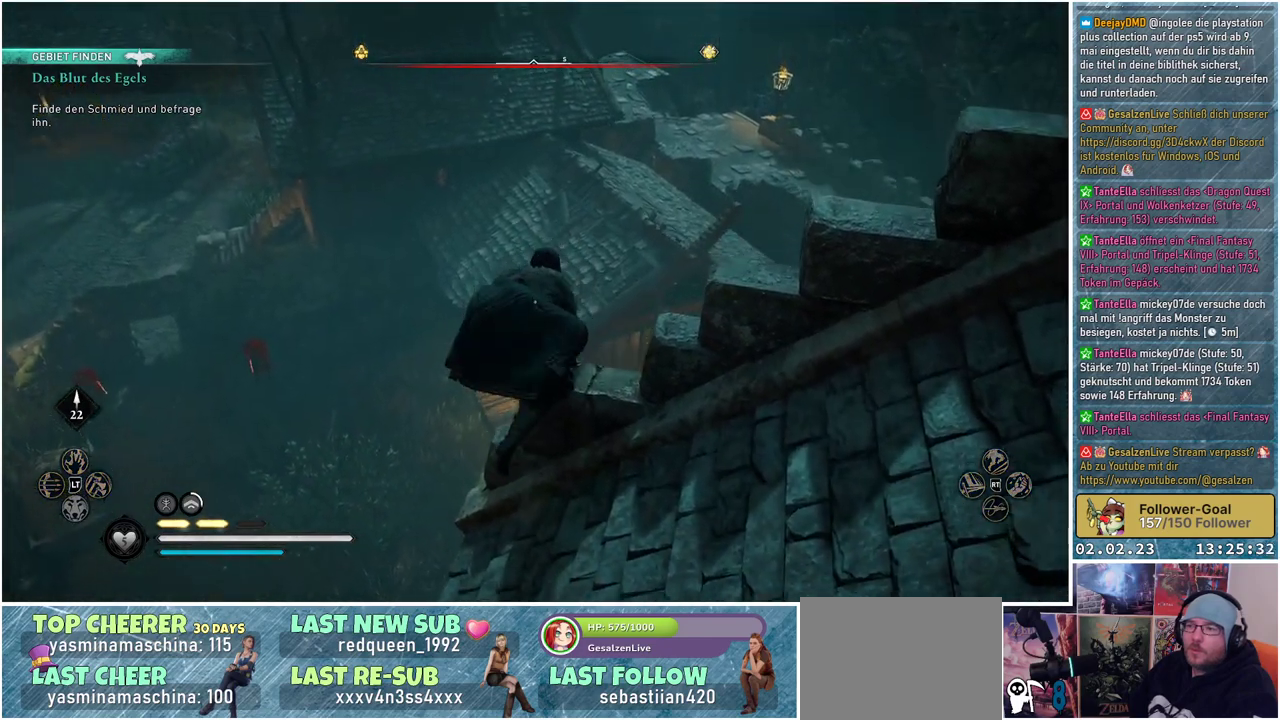
{"buttons": [], "left_stick": "up-right", "right_stick": "down", "events": [[50, "A", "up"], [251, "left_stick", "up-right"], [334, "right_stick", "down"]]}
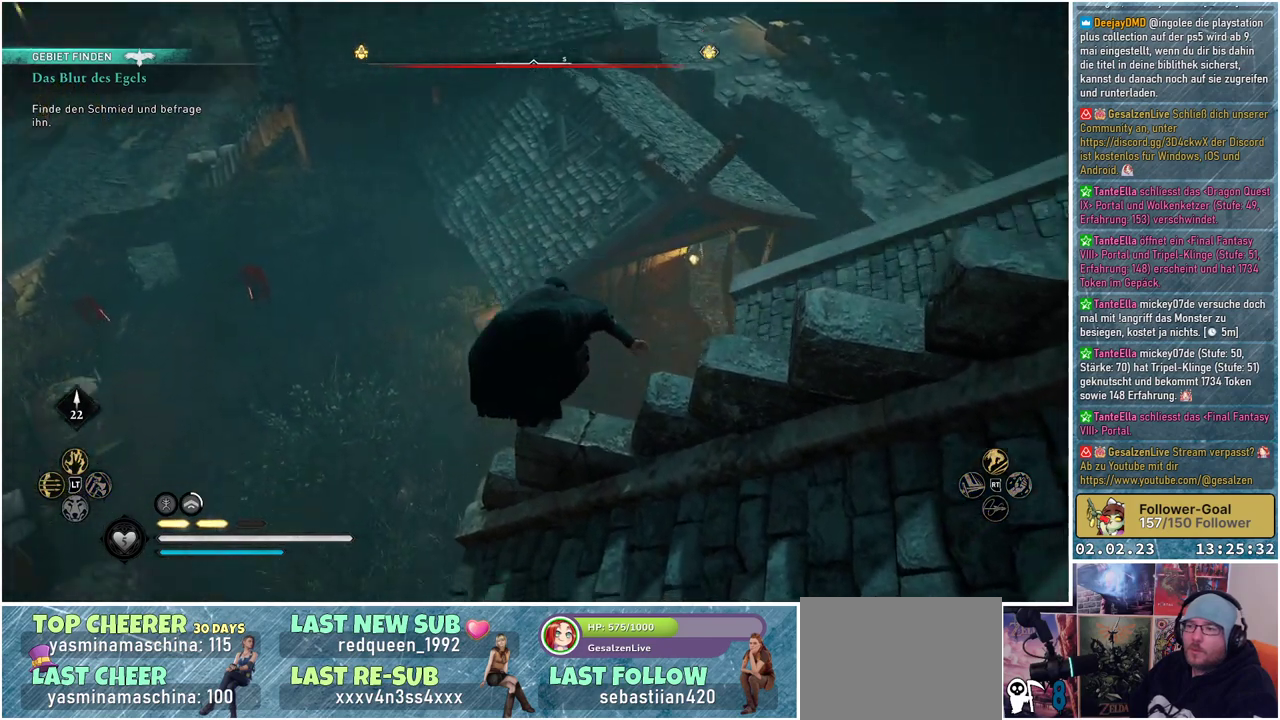
{"buttons": [], "left_stick": "up-right", "right_stick": "center", "events": [[350, "right_stick", "down-right"], [484, "right_stick", "center"]]}
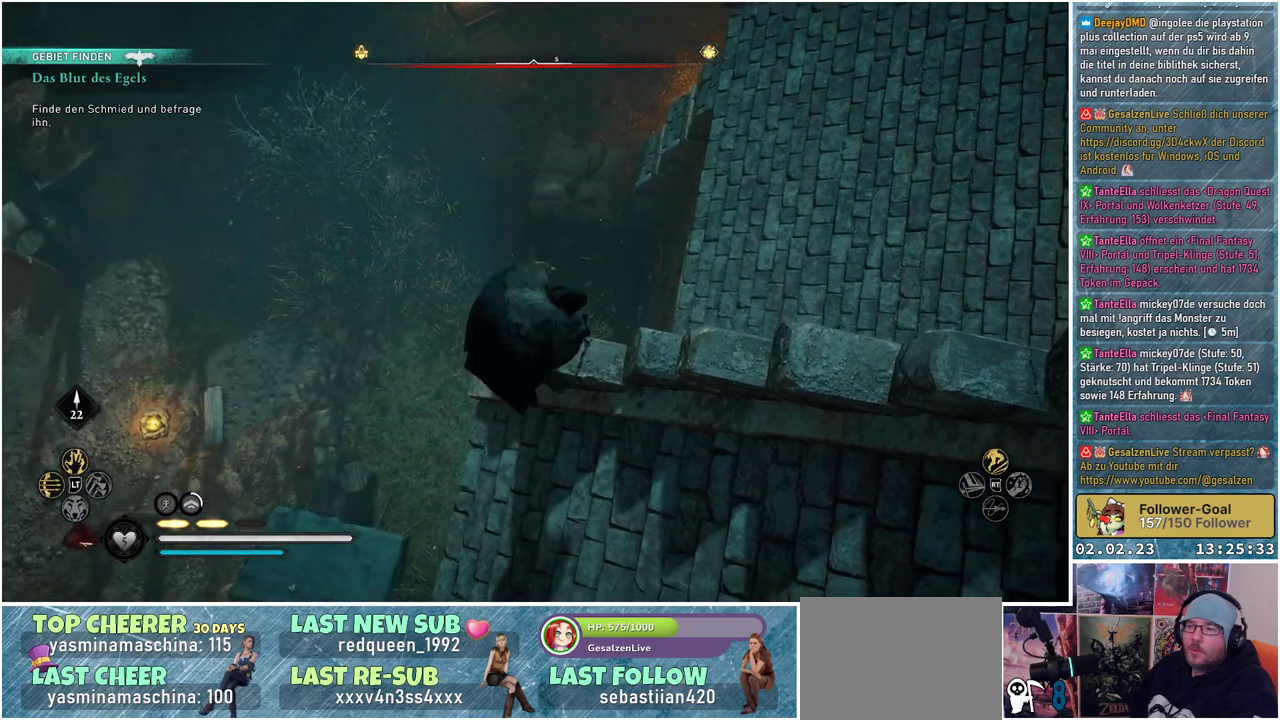
{"buttons": ["A"], "left_stick": "up-right", "right_stick": "center", "events": [[200, "A", "down"]]}
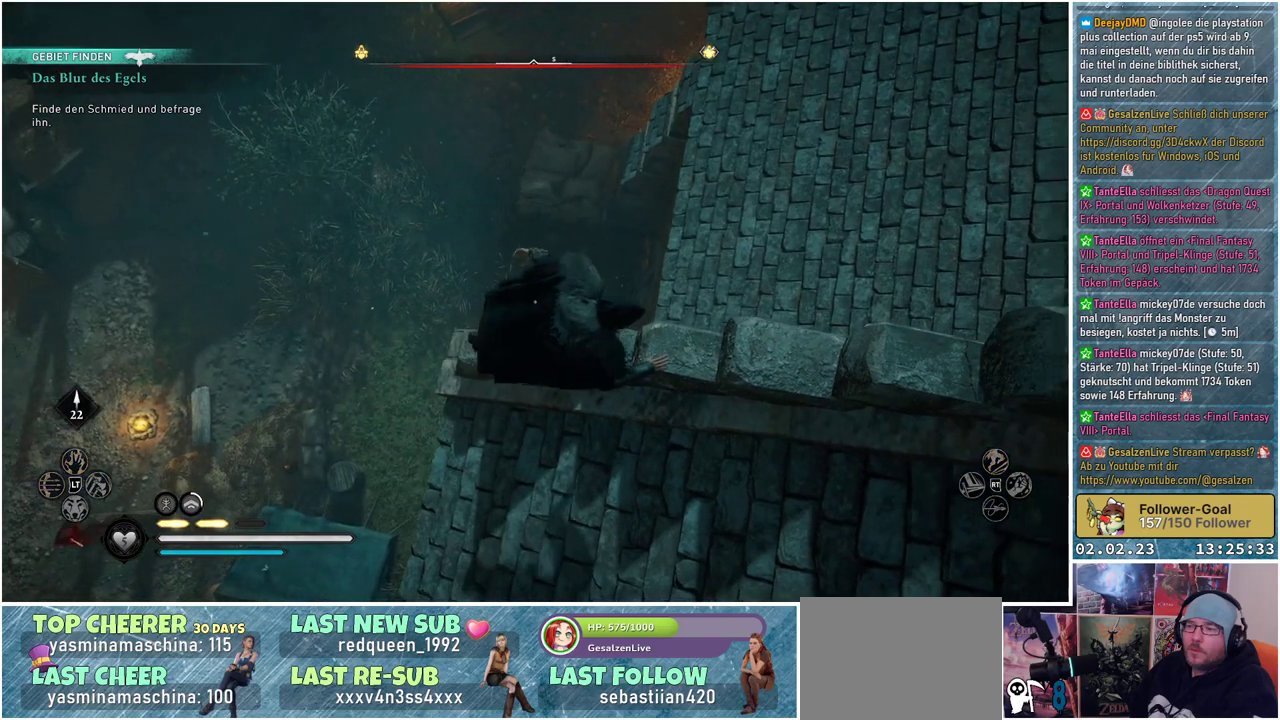
{"buttons": ["A"], "left_stick": "up-right", "right_stick": "center", "events": []}
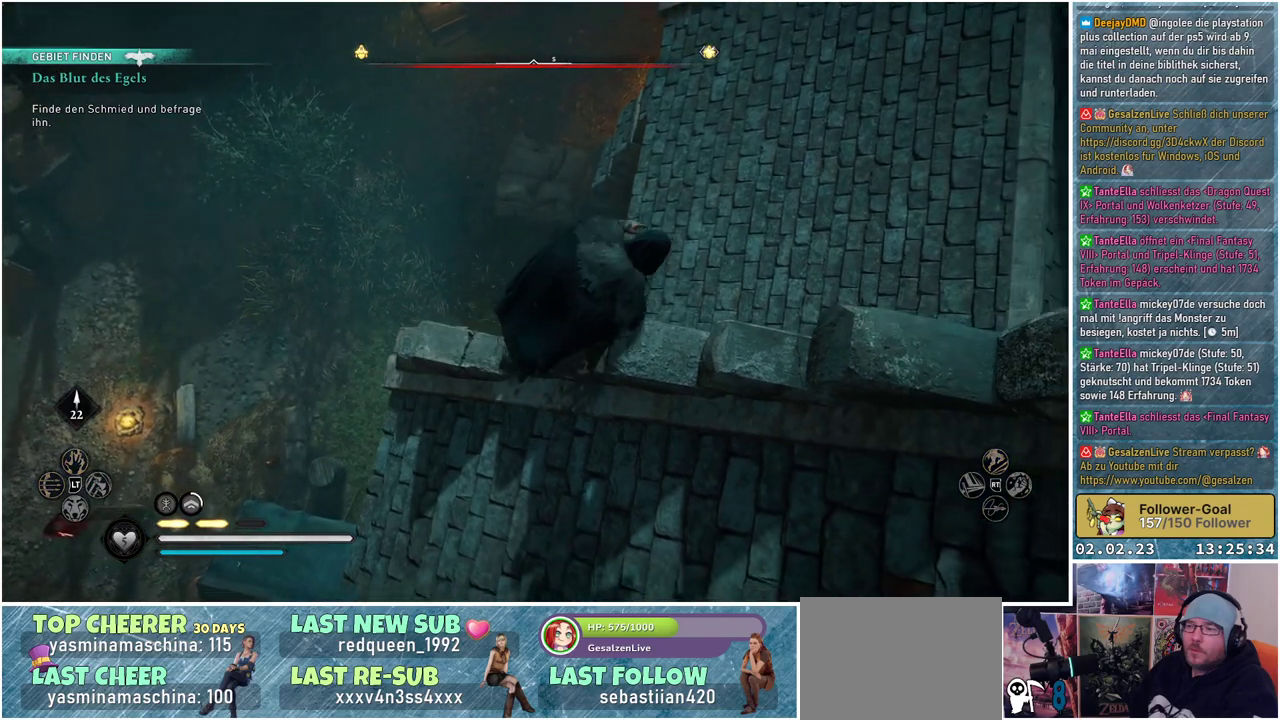
{"buttons": [], "left_stick": "up-right", "right_stick": "center", "events": [[401, "A", "up"]]}